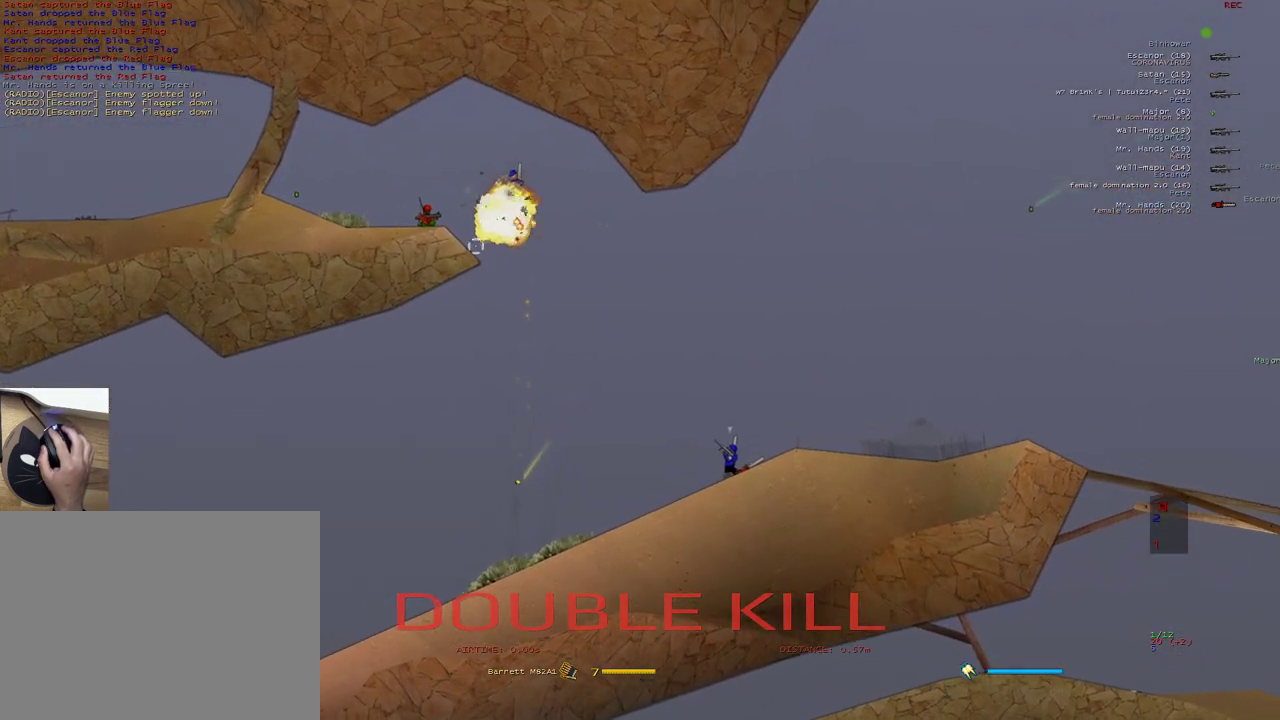
Gameplay with keyboard and mouse; each line is a JSON object with the keys and mouse buttons held at the frame after it. "events" lists presses ("down") and releases ("up") of "1", "2", "3", "4", "5", "a", "alt", "b", "c", "ctrl", "d", "e", "f", "g", "q", "r", "s", "shift", "space", "t", "tab", "v", "w", "x", "z", "mouse_left", "mouse_wheel" and "mouse_right" between this image and that frame as [ms after this image, input, new state], when the widget could be followed in between. "mouse_left", "mouse_wheel", "mouse_right" = the "left", "wheel", "right" buttons of the "mouse" list. No other keys are recorded. "wheel" means that the mouse wheel is clicked or scrolled. Mouse movement is not recorded.
{"keys": ["a", "s"], "mouse": ["left"], "events": [[67, "mouse_left", "down"], [117, "d", "up"], [133, "s", "down"], [500, "a", "down"]]}
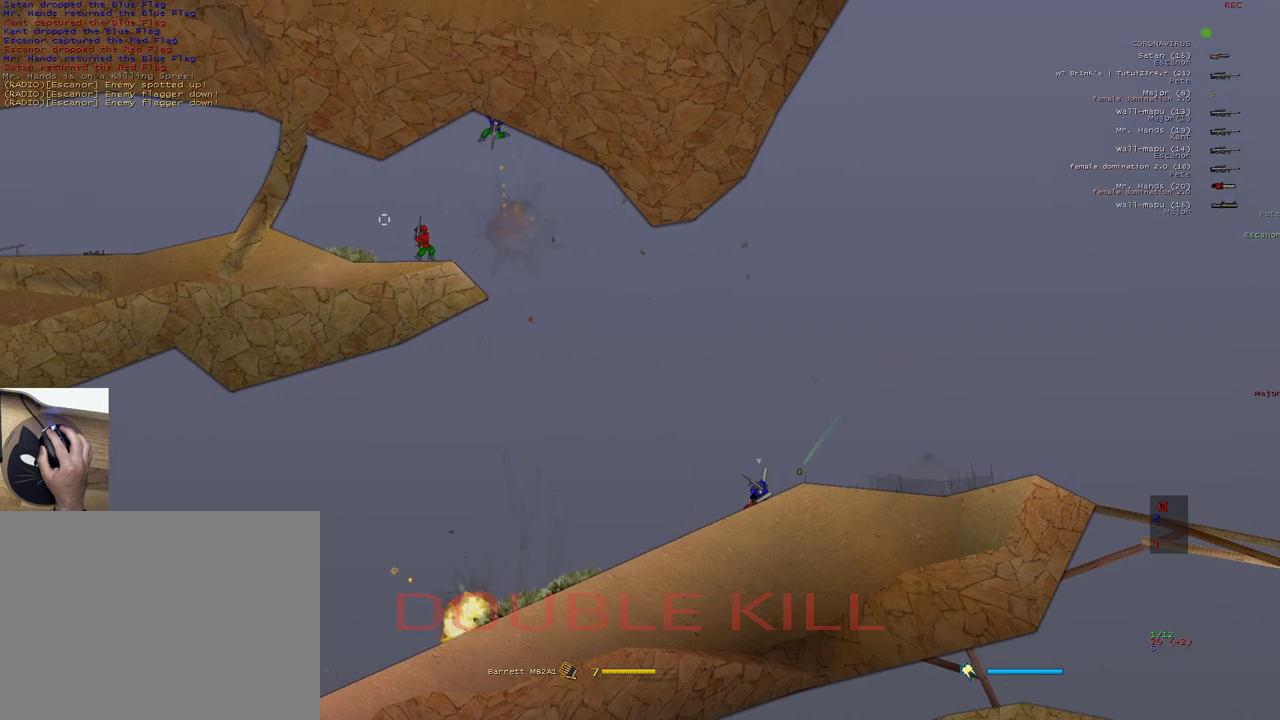
{"keys": ["a"], "mouse": [], "events": [[17, "s", "up"], [67, "mouse_left", "up"], [117, "w", "down"], [417, "w", "up"]]}
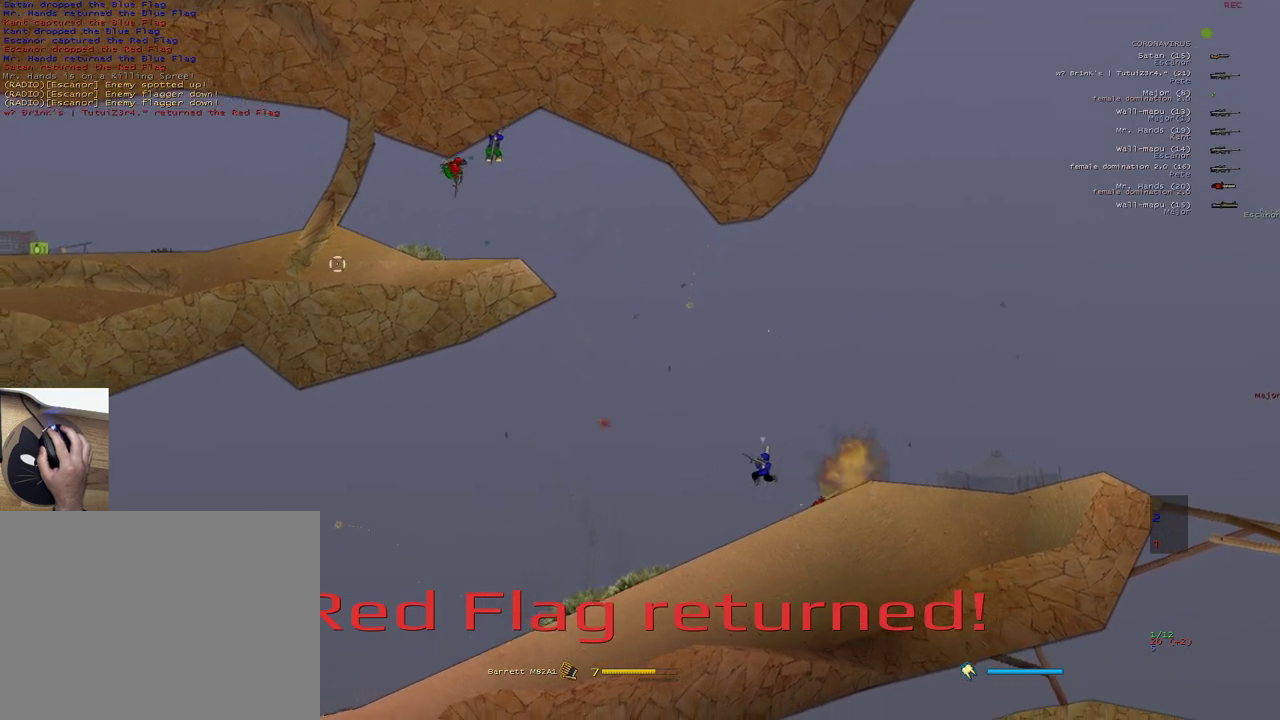
{"keys": ["a", "x"], "mouse": ["right"], "events": [[417, "x", "down"], [450, "mouse_right", "down"]]}
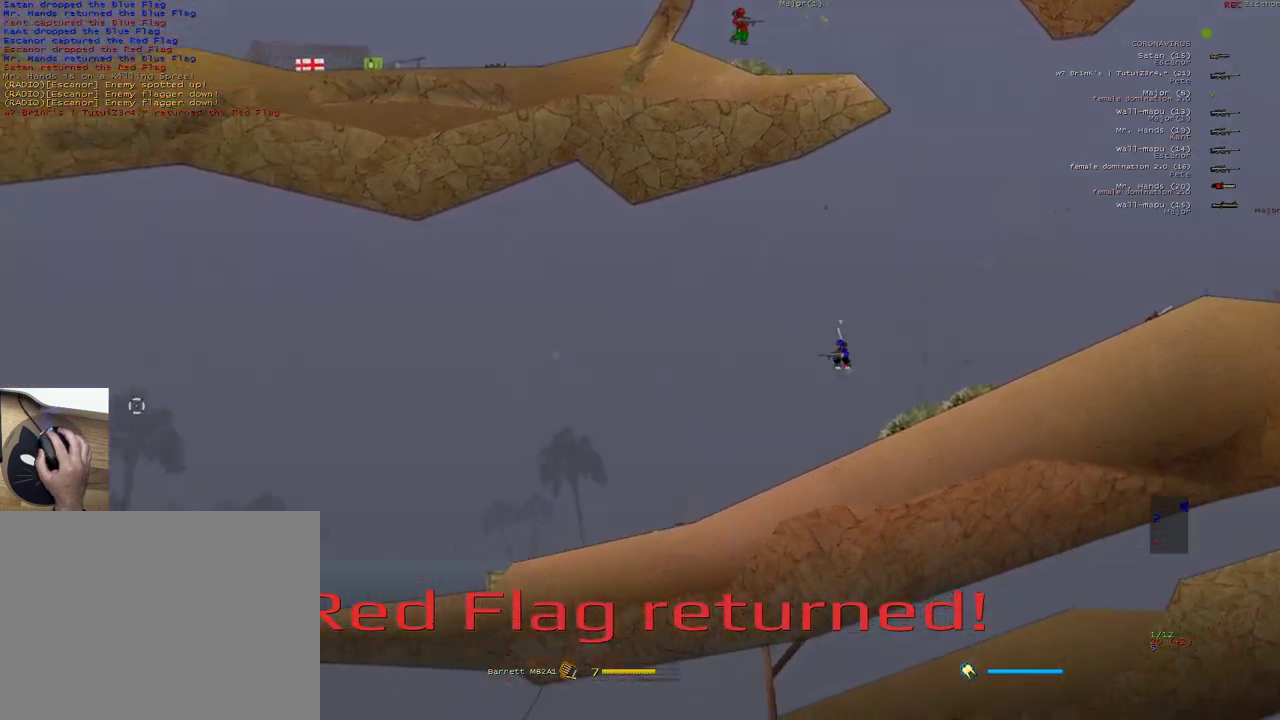
{"keys": ["a"], "mouse": ["right"], "events": [[67, "x", "up"]]}
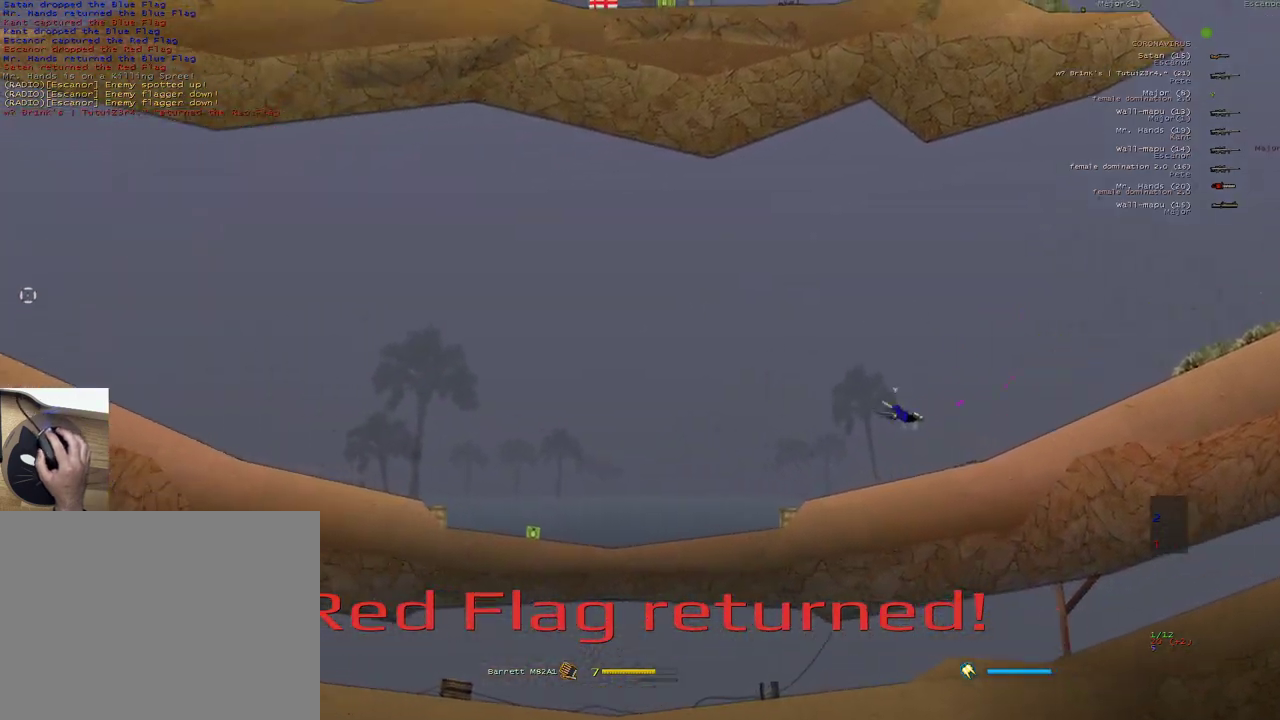
{"keys": ["a", "w"], "mouse": [], "events": [[167, "e", "down"], [183, "mouse_right", "up"], [233, "mouse_left", "down"], [300, "e", "up"], [333, "mouse_left", "up"], [333, "w", "down"]]}
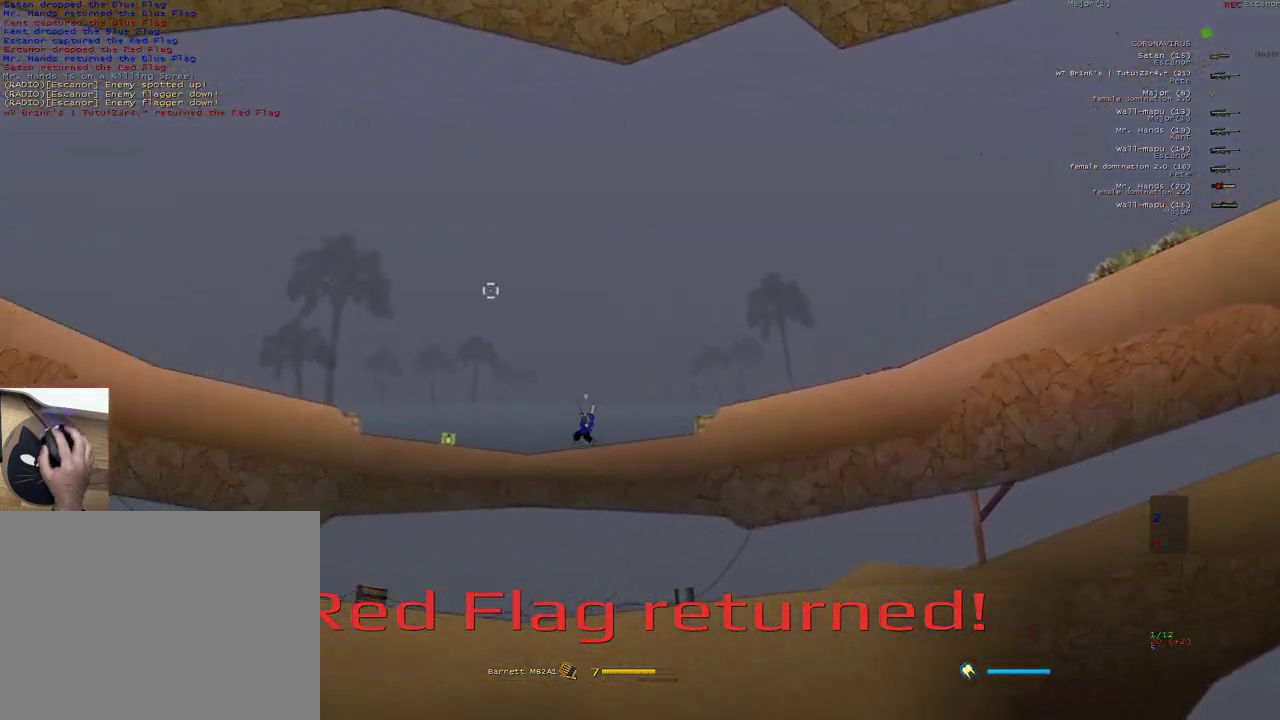
{"keys": ["a", "e", "w"], "mouse": [], "events": [[50, "w", "up"], [183, "w", "down"], [283, "e", "down"], [383, "w", "up"], [450, "w", "down"]]}
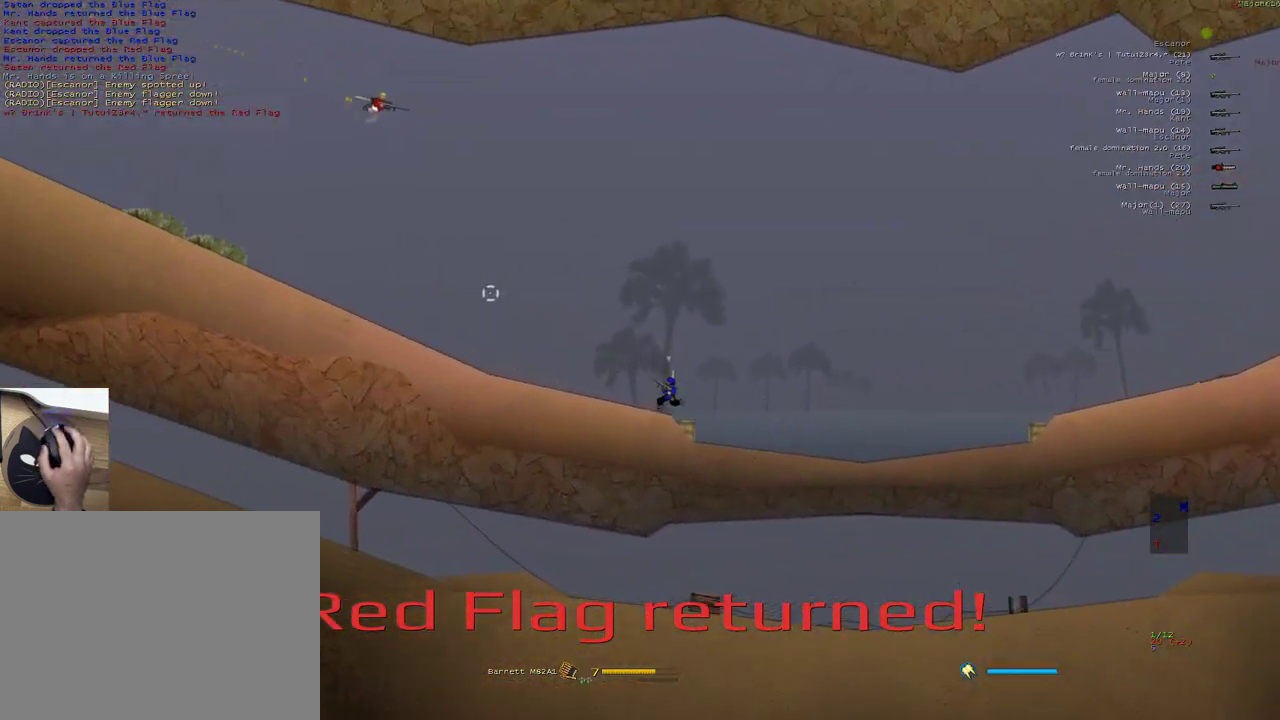
{"keys": ["a", "e"], "mouse": [], "events": [[133, "w", "up"], [200, "e", "up"], [250, "e", "down"]]}
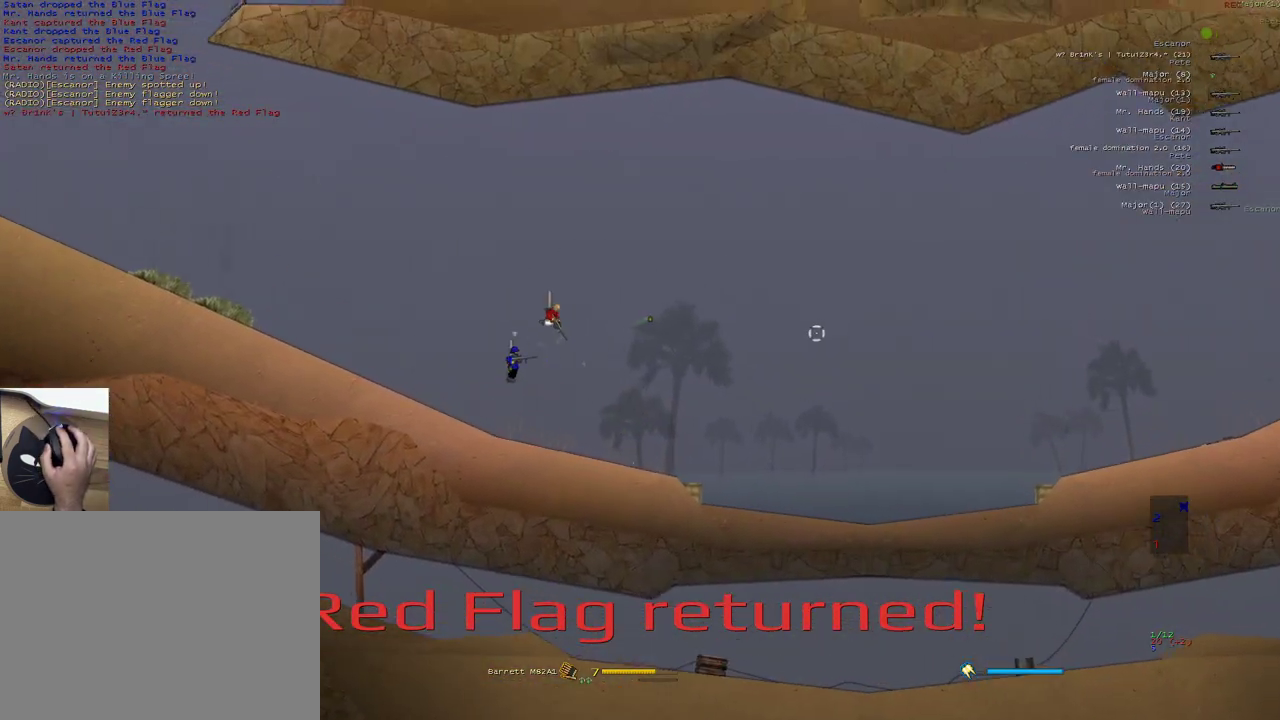
{"keys": ["s"], "mouse": ["left"], "events": [[83, "e", "up"], [400, "a", "up"], [417, "mouse_left", "down"], [450, "s", "down"]]}
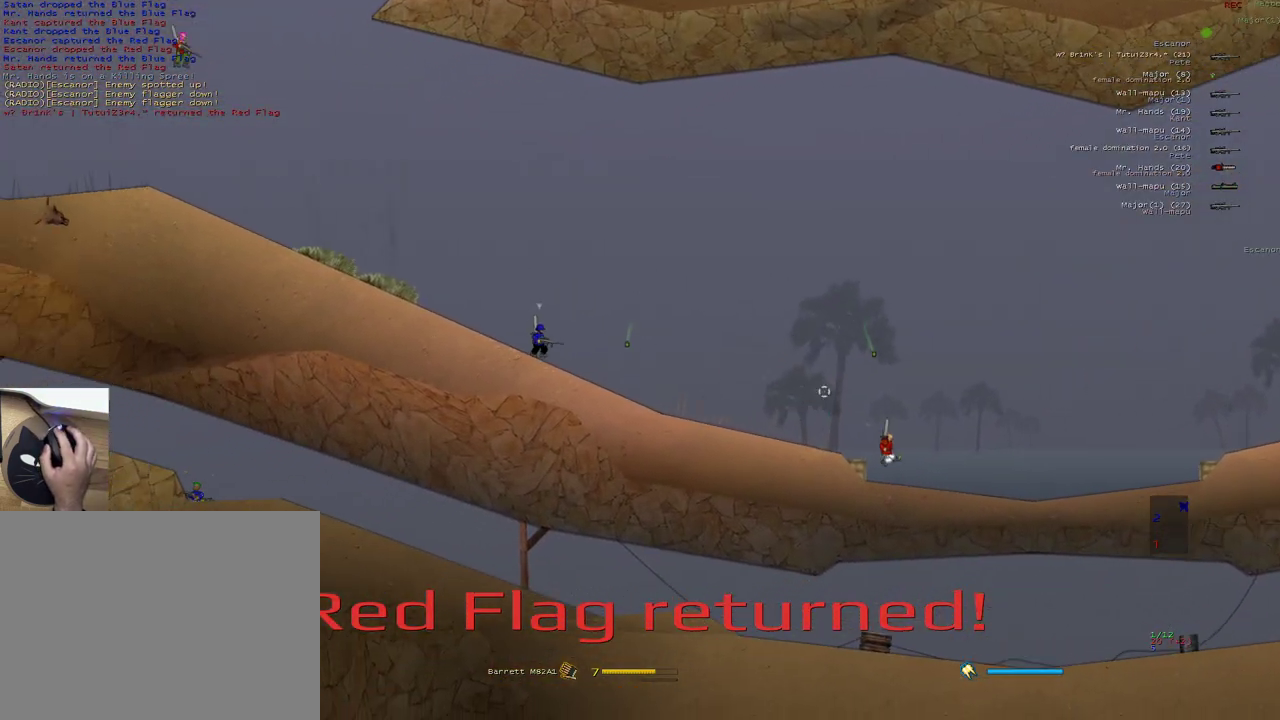
{"keys": ["a", "q"], "mouse": [], "events": [[317, "a", "down"], [333, "s", "up"], [450, "mouse_left", "up"], [483, "q", "down"]]}
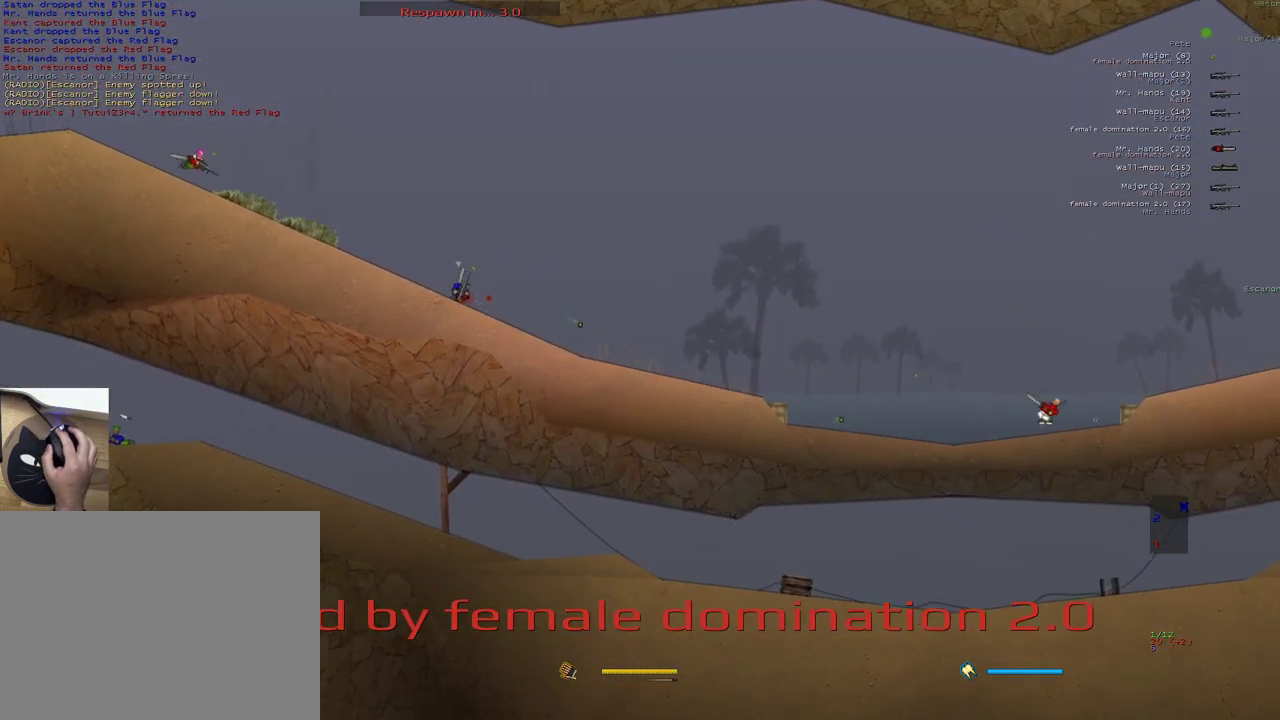
{"keys": ["d", "w"], "mouse": [], "events": [[117, "q", "up"], [200, "w", "down"], [400, "w", "up"], [417, "a", "up"], [467, "d", "down"], [467, "w", "down"]]}
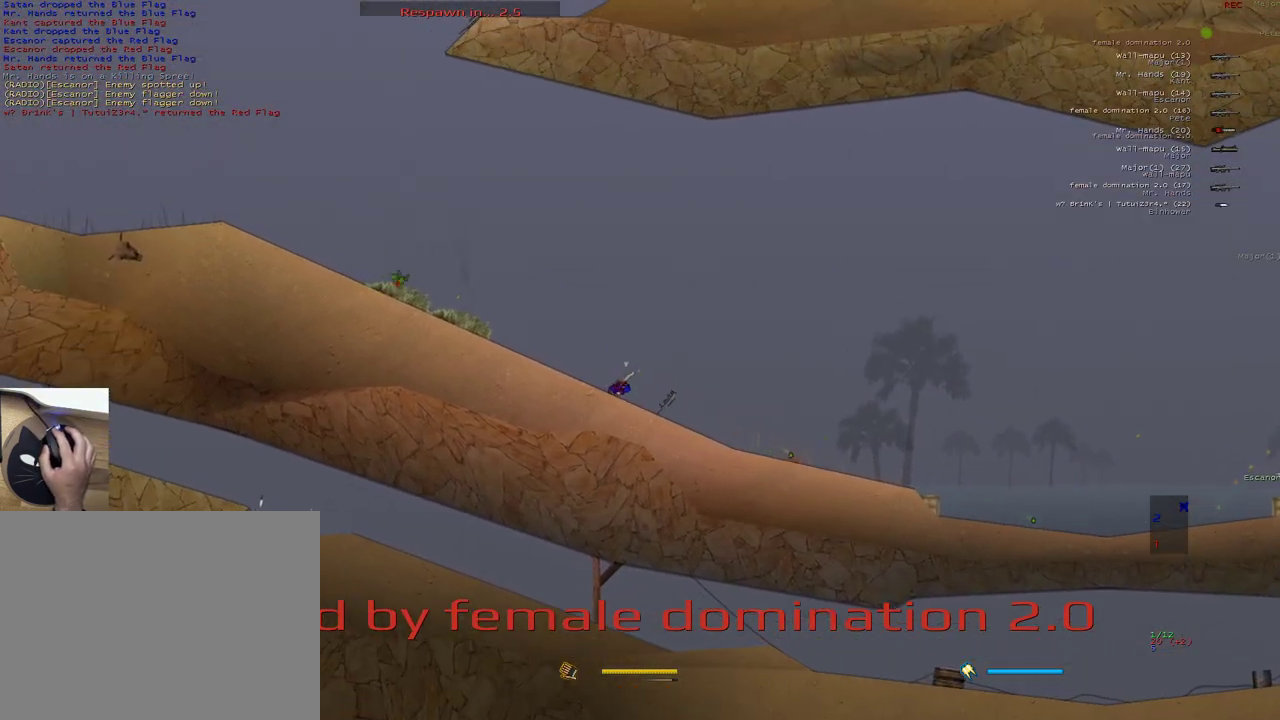
{"keys": ["d", "w"], "mouse": [], "events": [[17, "w", "up"], [50, "d", "up"], [83, "w", "down"], [150, "w", "up"], [217, "v", "down"], [267, "3", "down"], [300, "2", "down"], [317, "v", "up"], [350, "3", "up"], [367, "2", "up"], [433, "d", "down"], [433, "w", "down"]]}
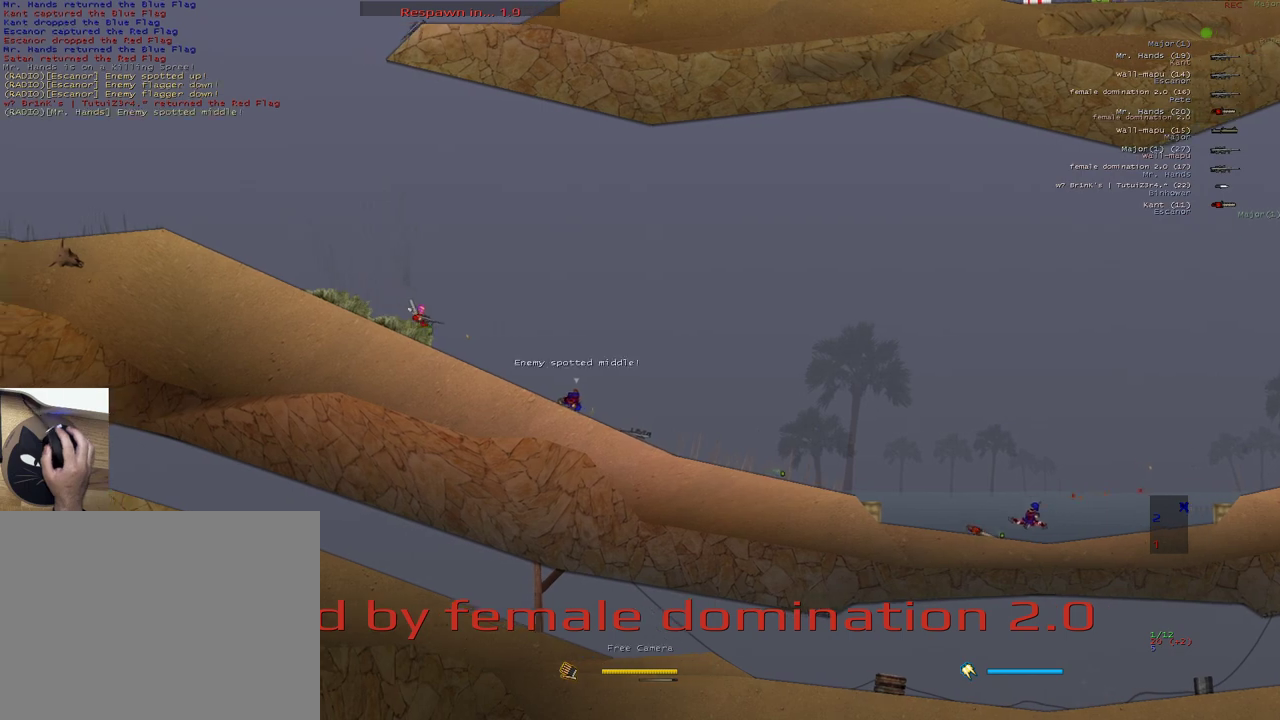
{"keys": [], "mouse": [], "events": [[33, "w", "up"], [67, "d", "up"]]}
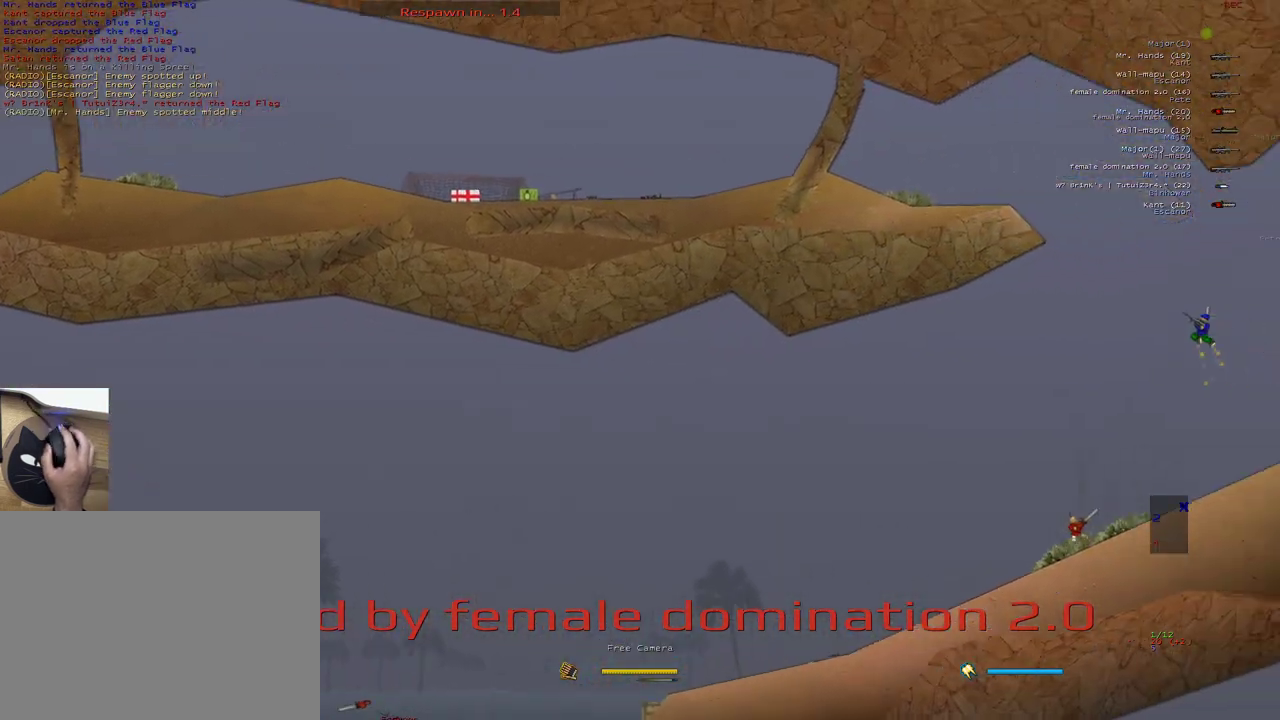
{"keys": ["w"], "mouse": [], "events": [[50, "w", "down"], [133, "w", "up"], [183, "d", "down"], [183, "w", "down"], [250, "d", "up"], [250, "w", "up"], [317, "d", "down"], [317, "w", "down"], [367, "d", "up"], [383, "w", "up"], [450, "w", "down"]]}
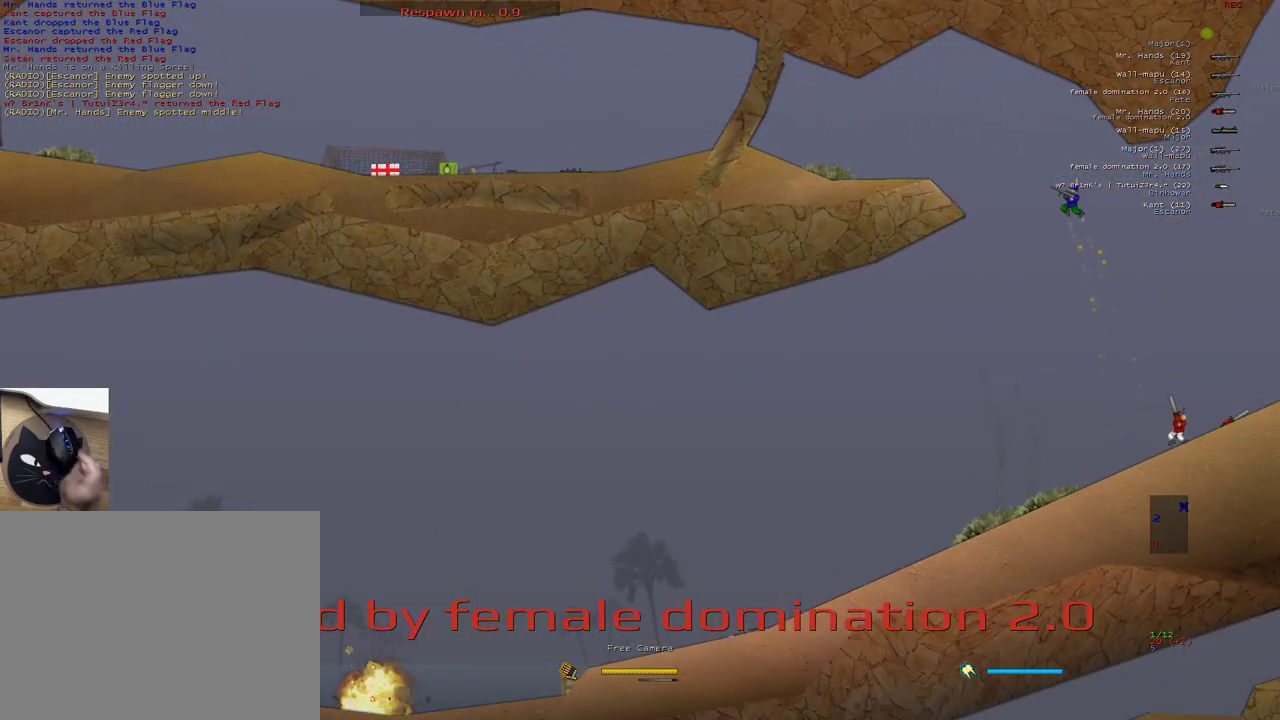
{"keys": ["a"], "mouse": [], "events": [[17, "w", "up"], [67, "w", "down"], [217, "a", "down"], [217, "w", "up"], [333, "w", "down"], [400, "w", "up"]]}
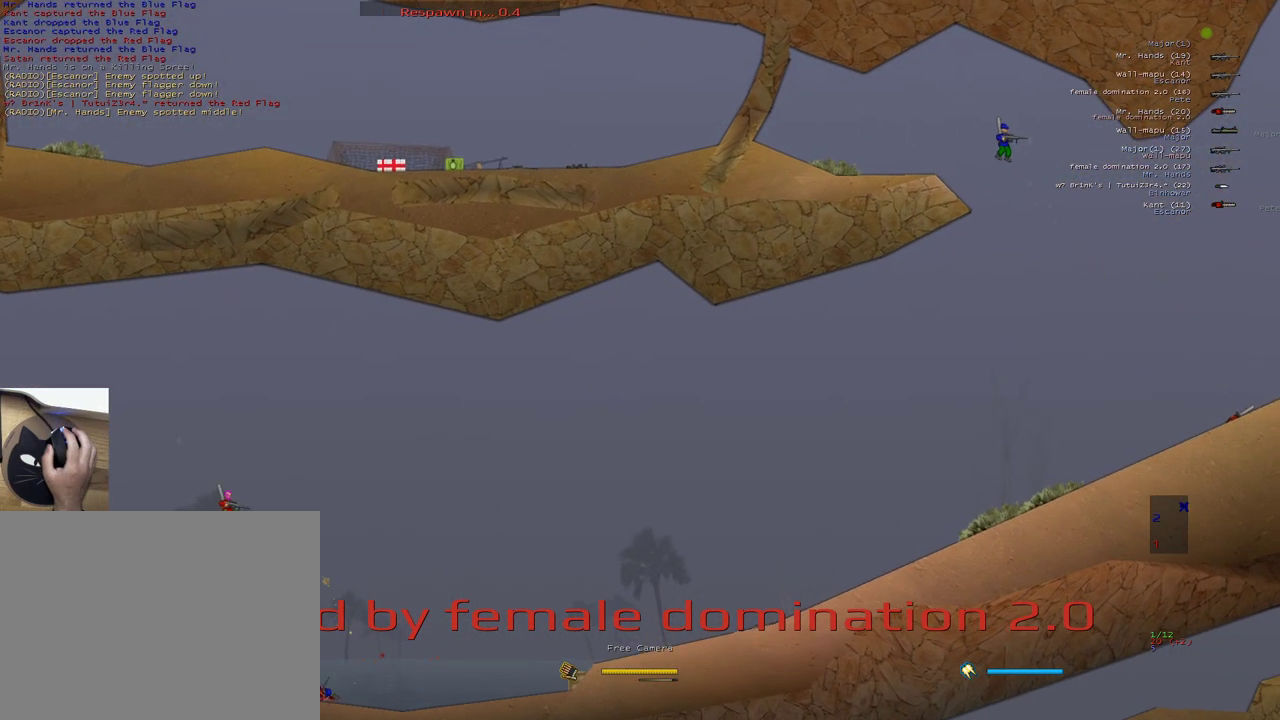
{"keys": ["a"], "mouse": [], "events": [[167, "w", "down"], [233, "w", "up"]]}
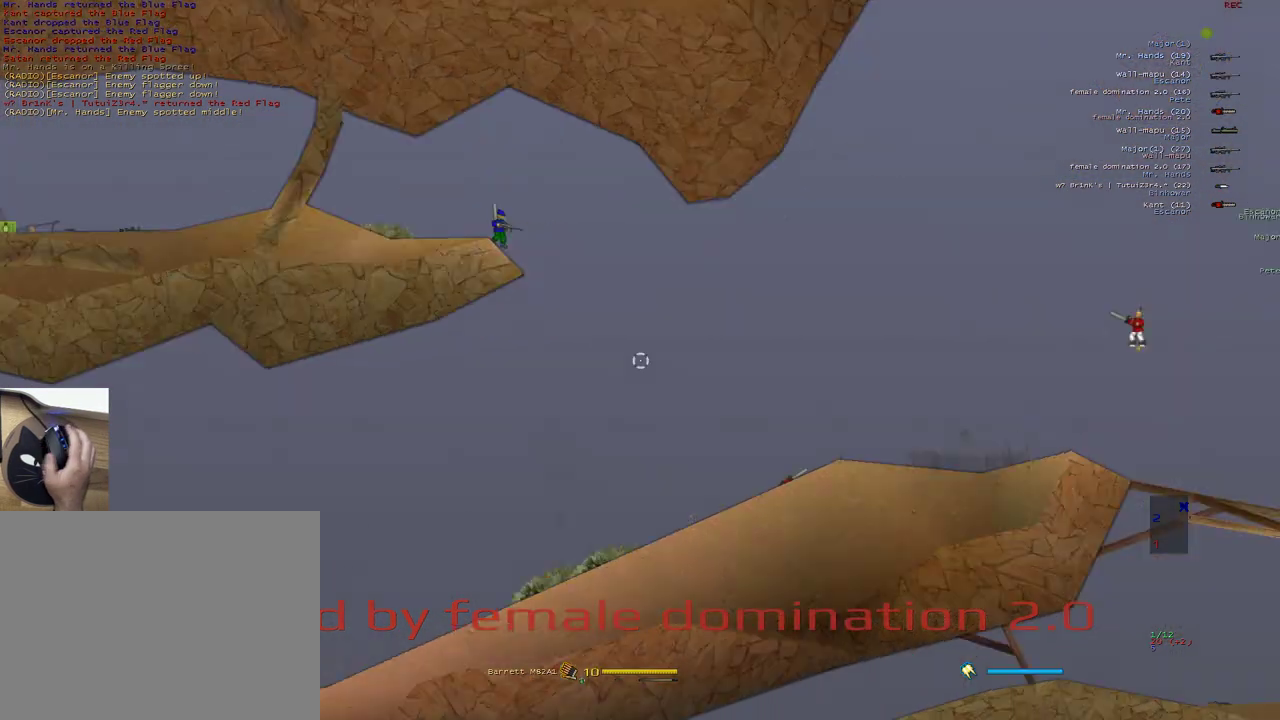
{"keys": ["a"], "mouse": [], "events": [[117, "w", "down"], [200, "w", "up"]]}
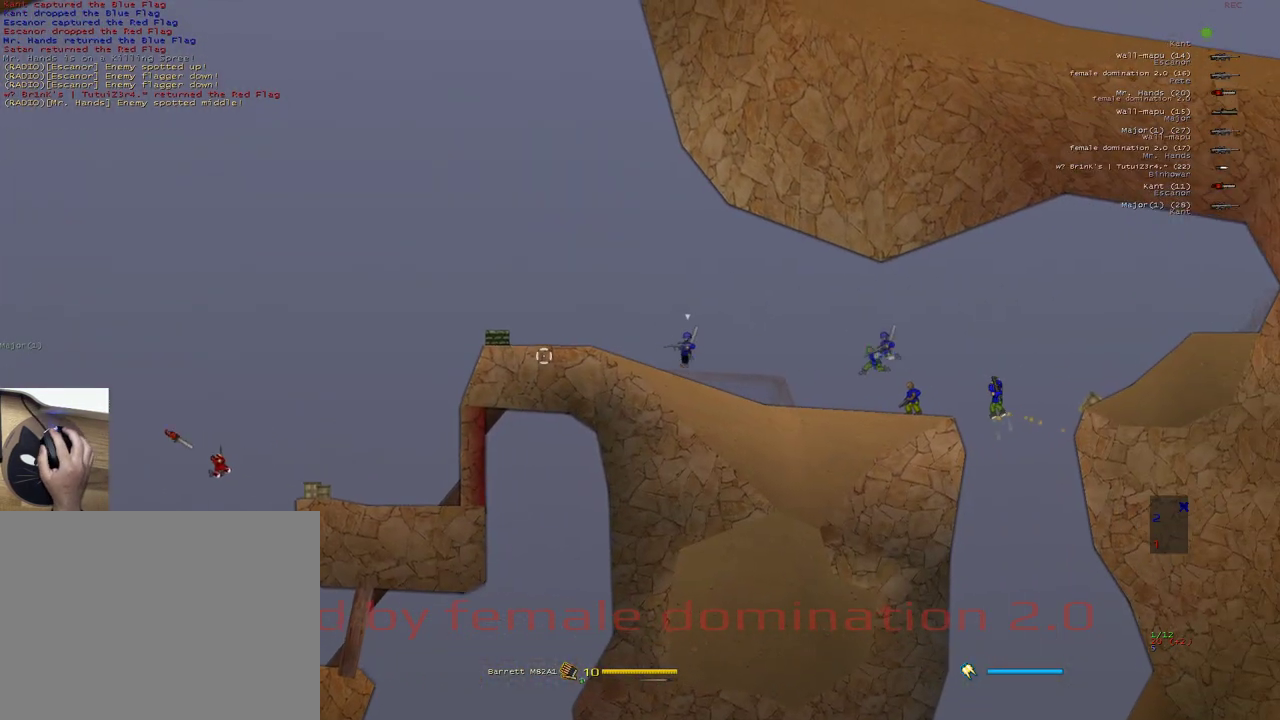
{"keys": ["a"], "mouse": [], "events": [[117, "w", "down"], [350, "w", "up"]]}
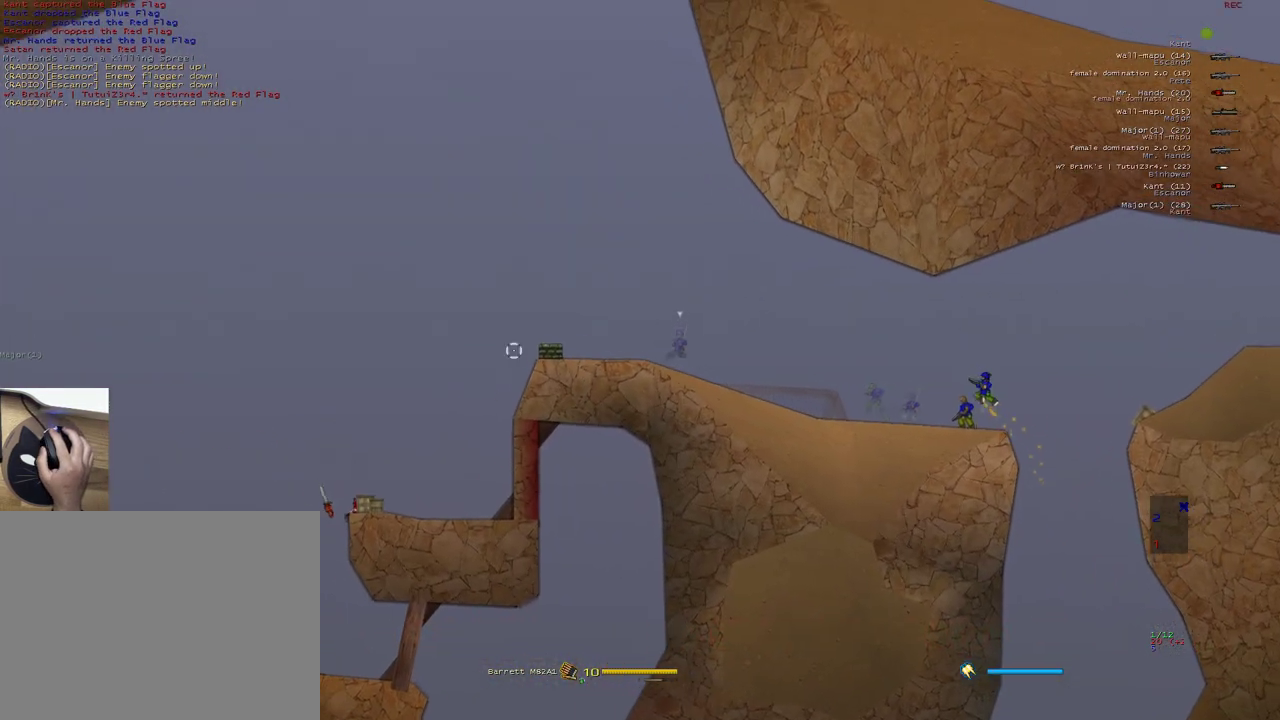
{"keys": ["a", "w"], "mouse": [], "events": [[400, "w", "down"]]}
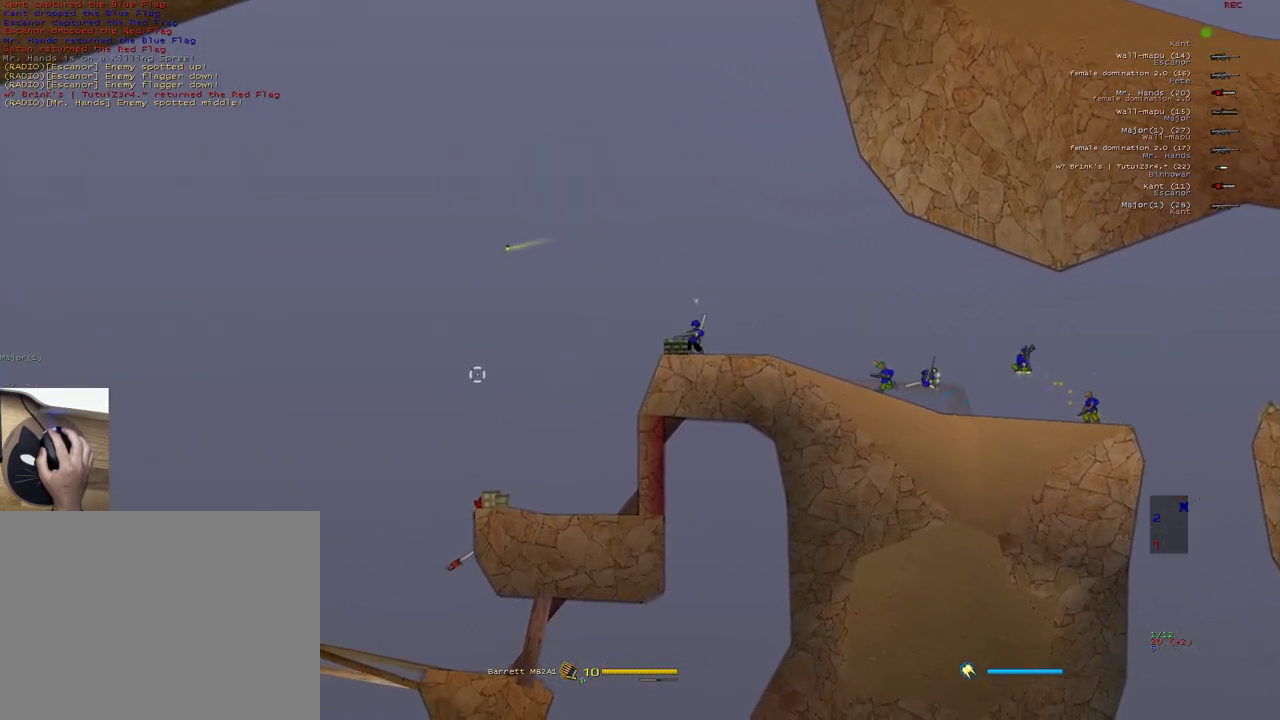
{"keys": ["a", "e"], "mouse": ["right"], "events": [[100, "w", "up"], [117, "mouse_right", "down"], [183, "x", "down"], [300, "x", "up"], [417, "e", "down"]]}
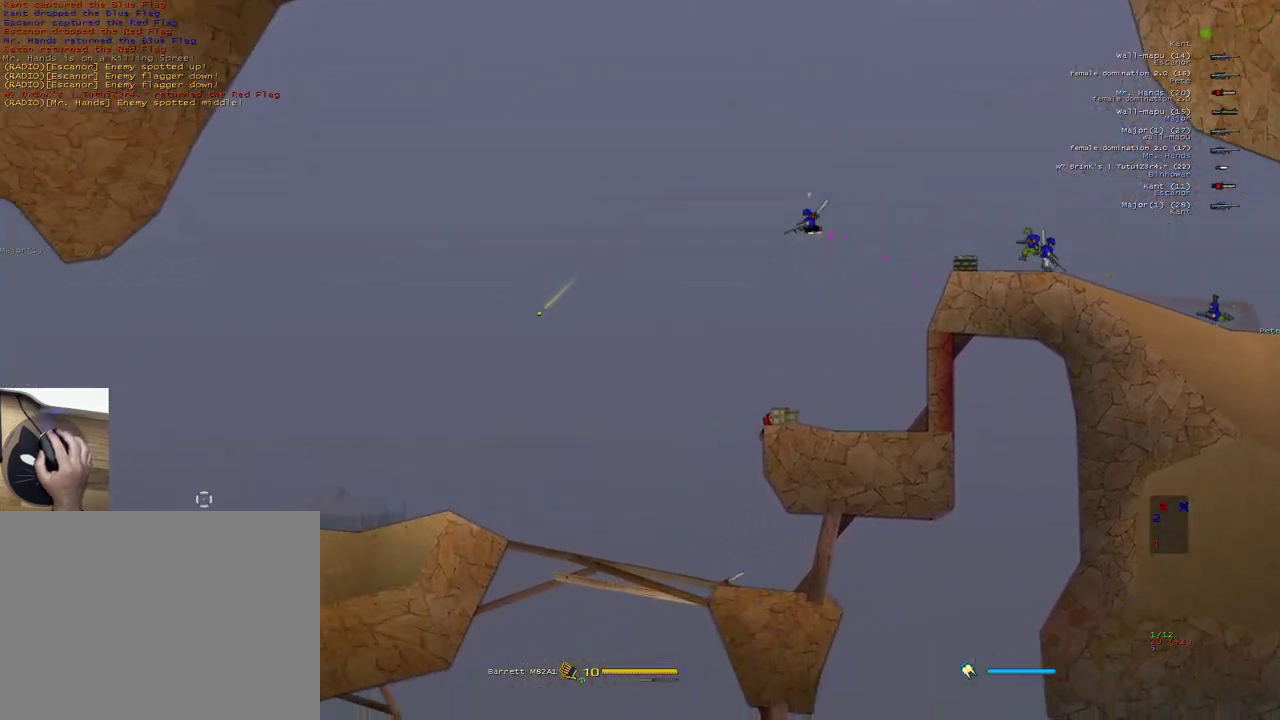
{"keys": ["a", "e"], "mouse": ["right"], "events": []}
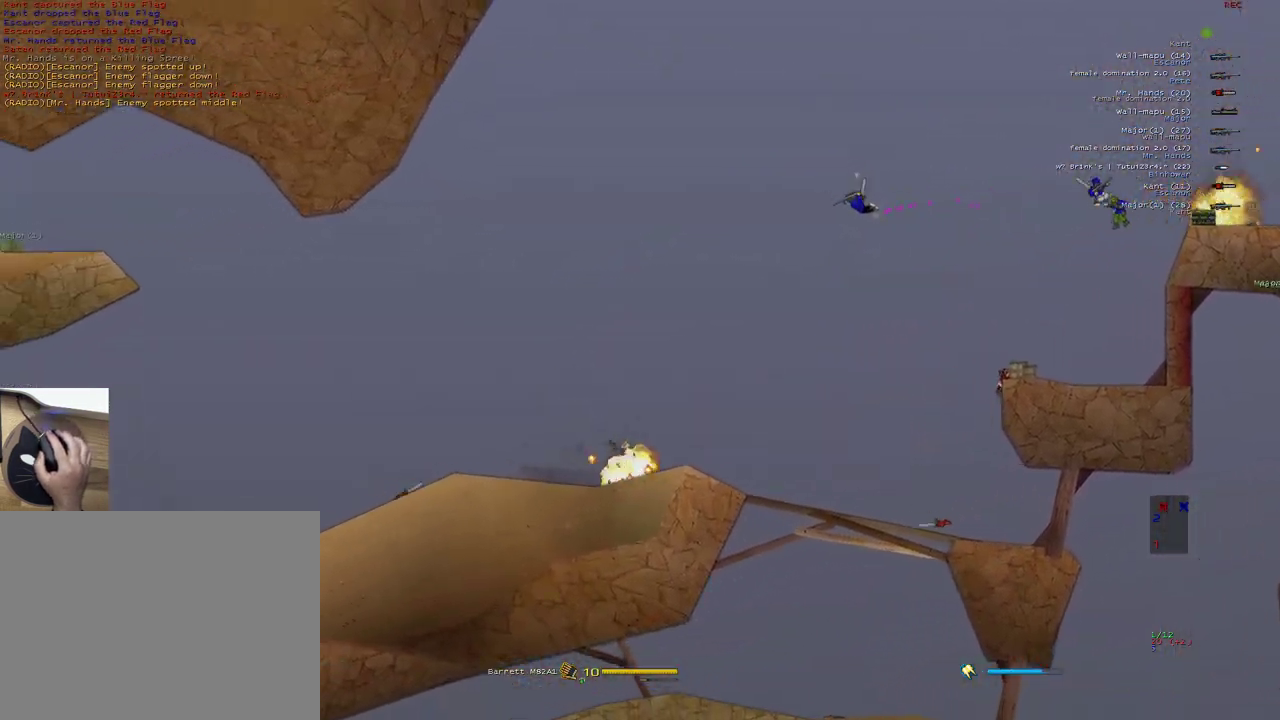
{"keys": ["a"], "mouse": ["right"], "events": [[50, "e", "up"]]}
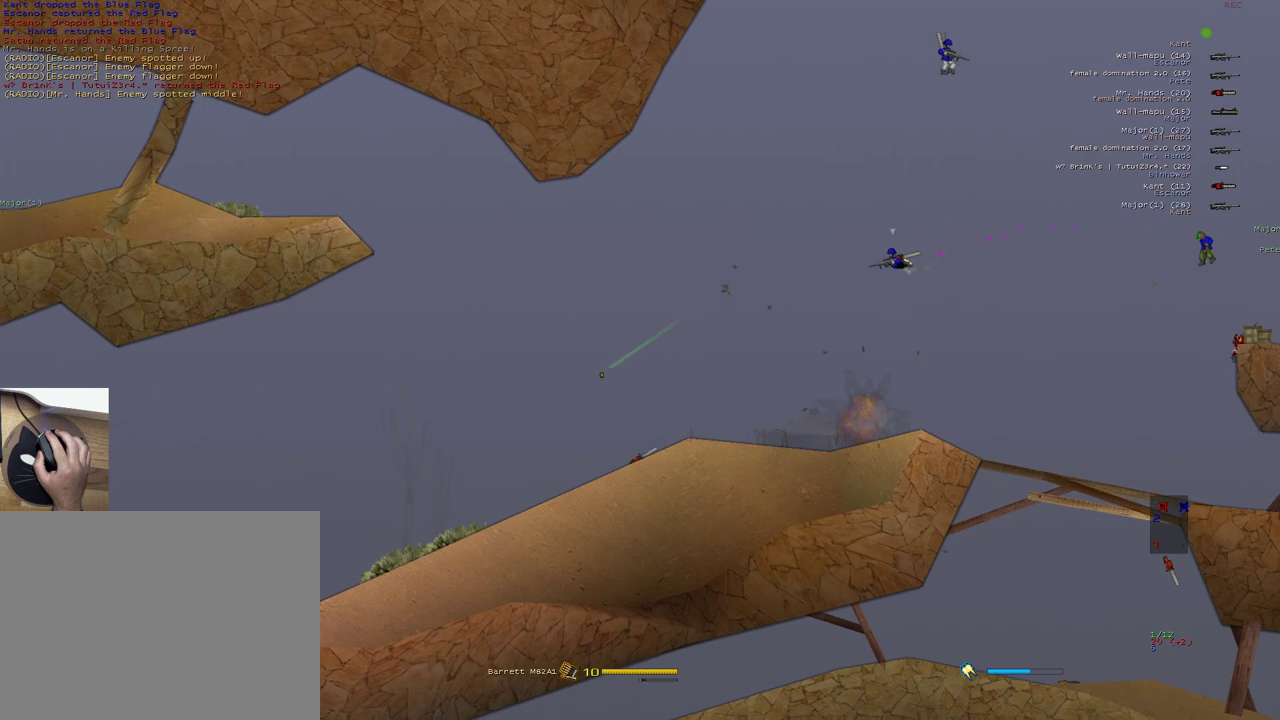
{"keys": [], "mouse": [], "events": [[367, "mouse_right", "up"], [417, "a", "up"]]}
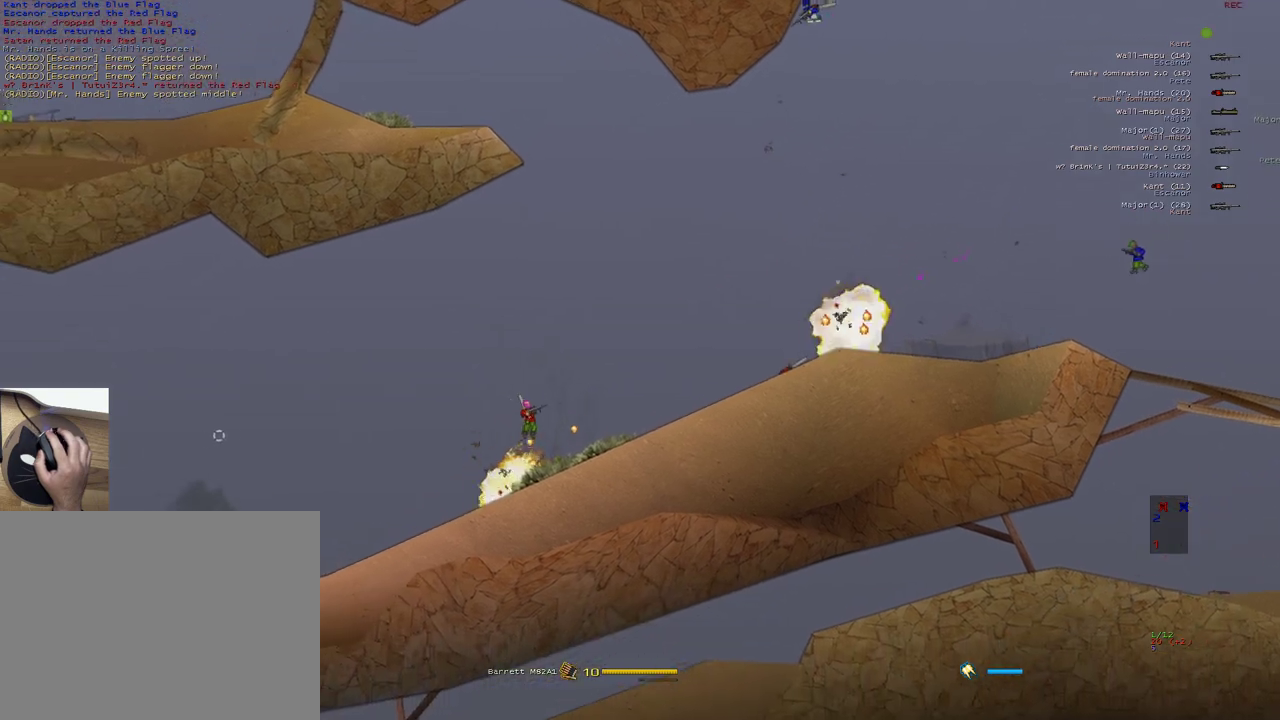
{"keys": [], "mouse": [], "events": [[117, "mouse_left", "down"], [283, "mouse_left", "up"]]}
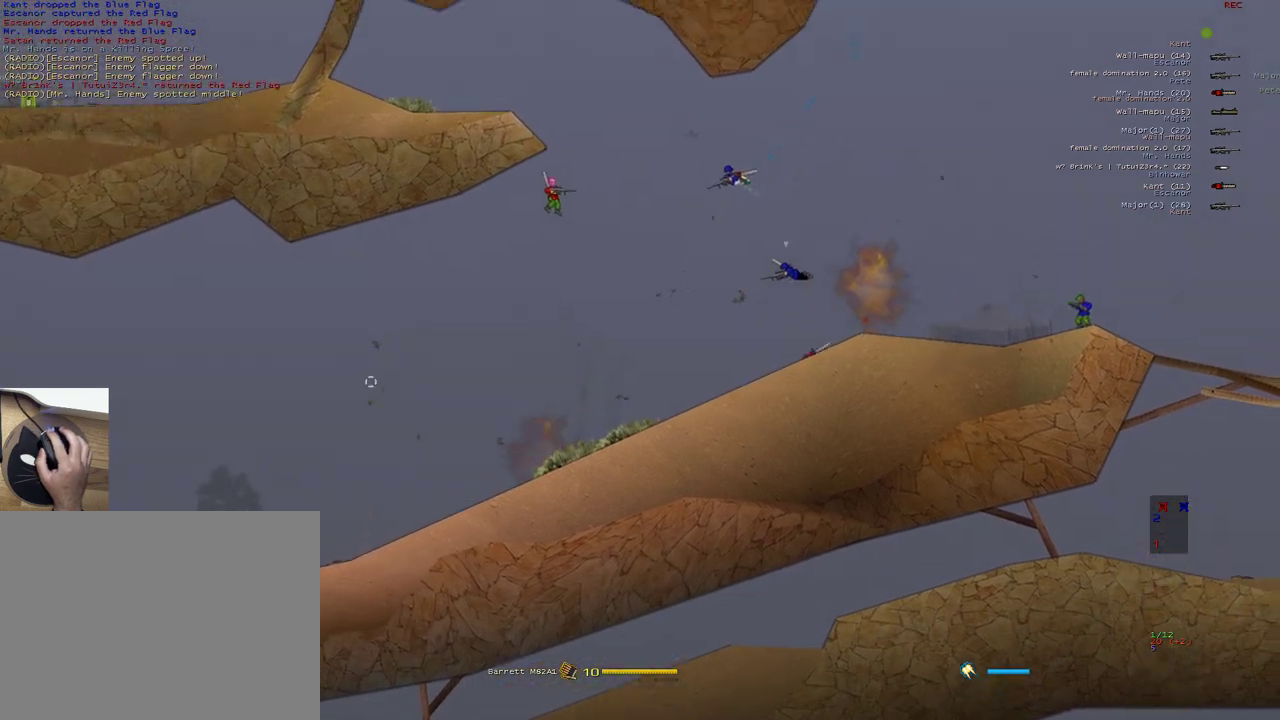
{"keys": [], "mouse": ["left"], "events": [[417, "mouse_left", "down"]]}
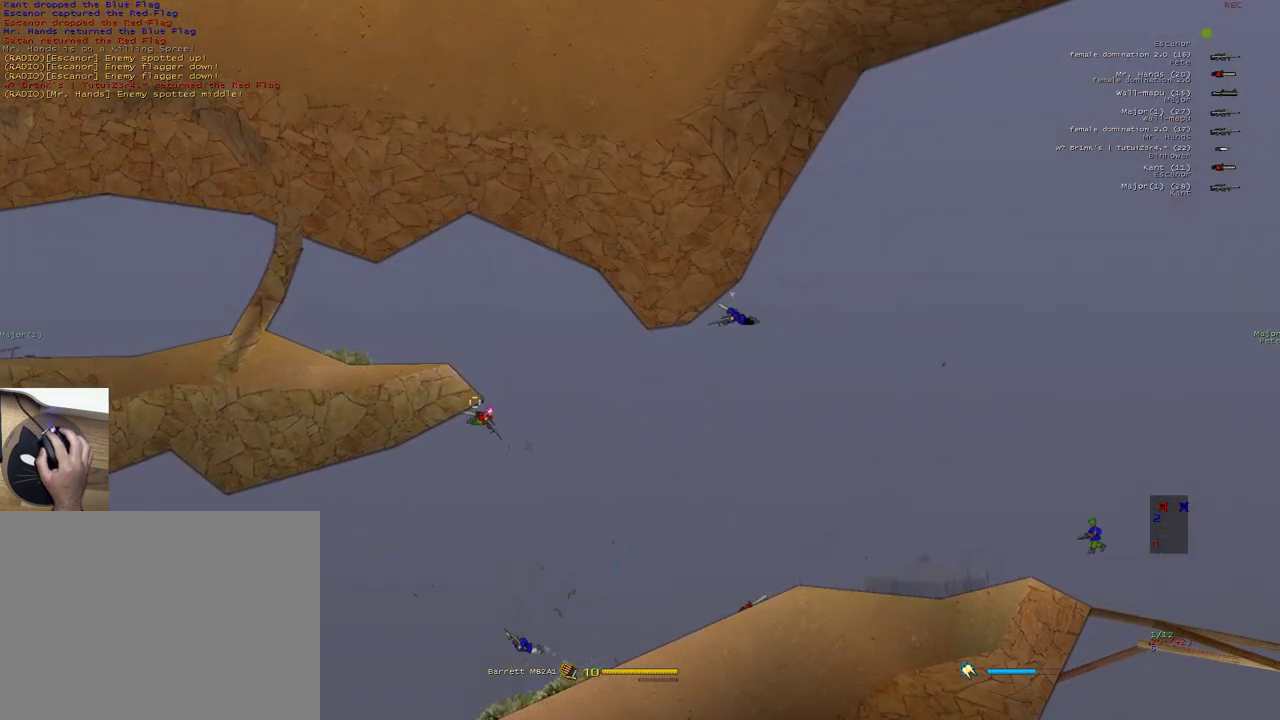
{"keys": [], "mouse": ["left"], "events": [[133, "mouse_left", "up"], [350, "mouse_left", "down"]]}
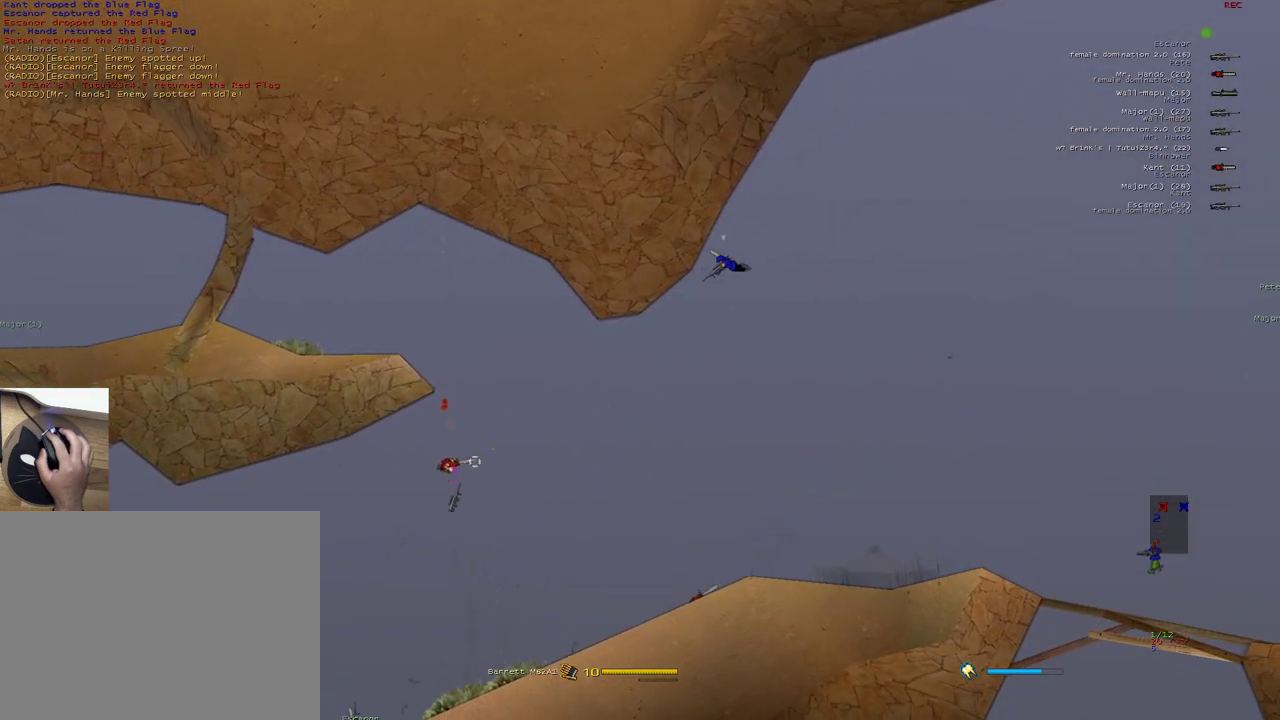
{"keys": ["a"], "mouse": ["right"], "events": [[150, "mouse_left", "up"], [283, "a", "down"], [333, "mouse_right", "down"]]}
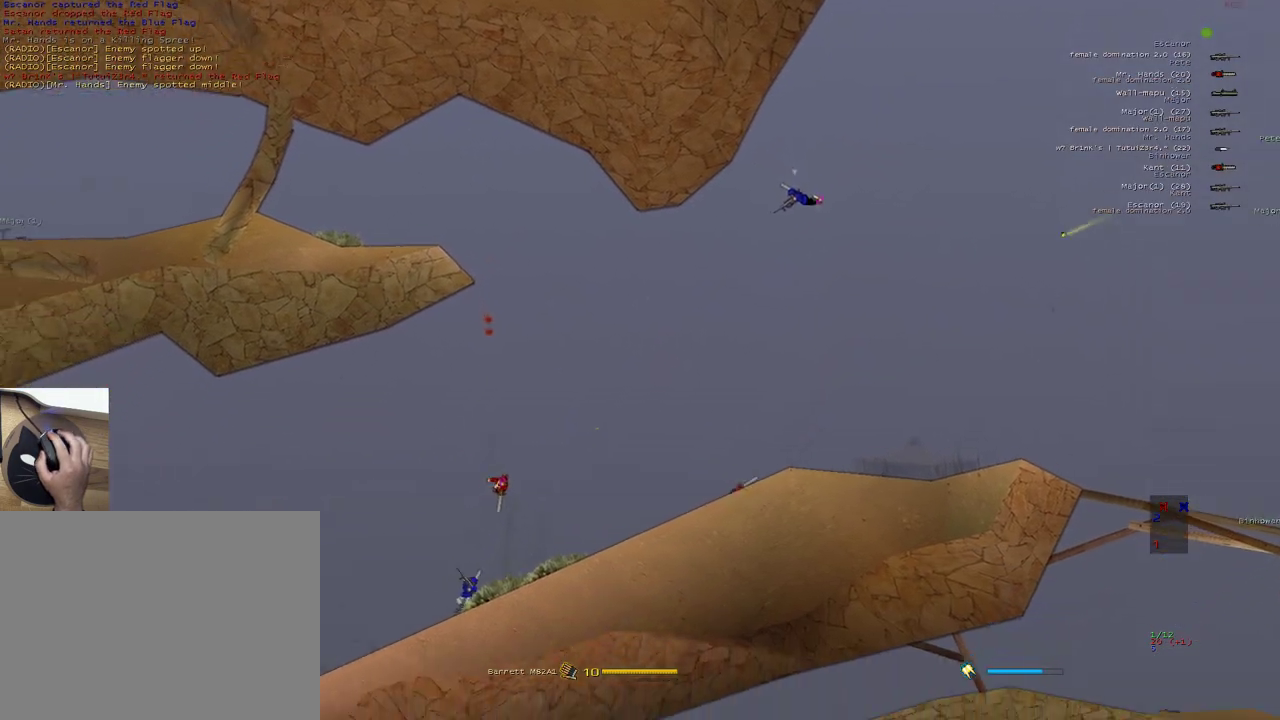
{"keys": ["a"], "mouse": ["right"], "events": []}
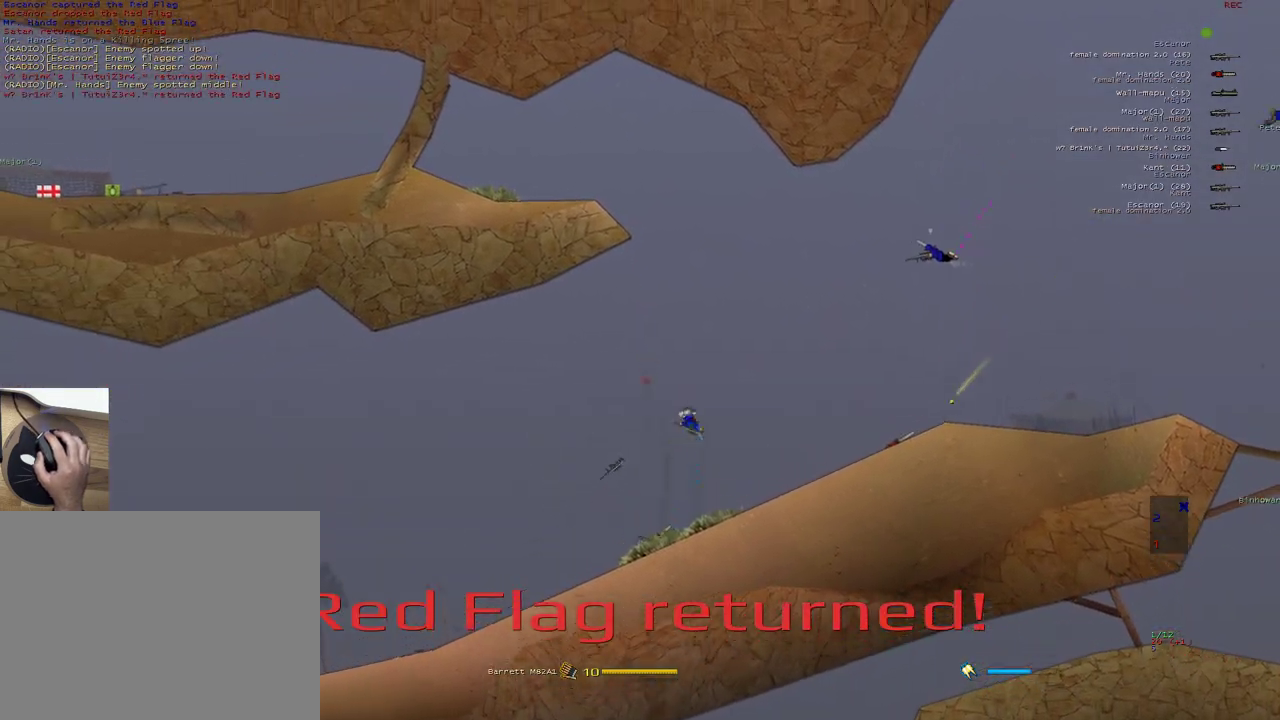
{"keys": ["a", "e"], "mouse": ["left"], "events": [[417, "mouse_right", "up"], [433, "e", "down"], [450, "mouse_left", "down"]]}
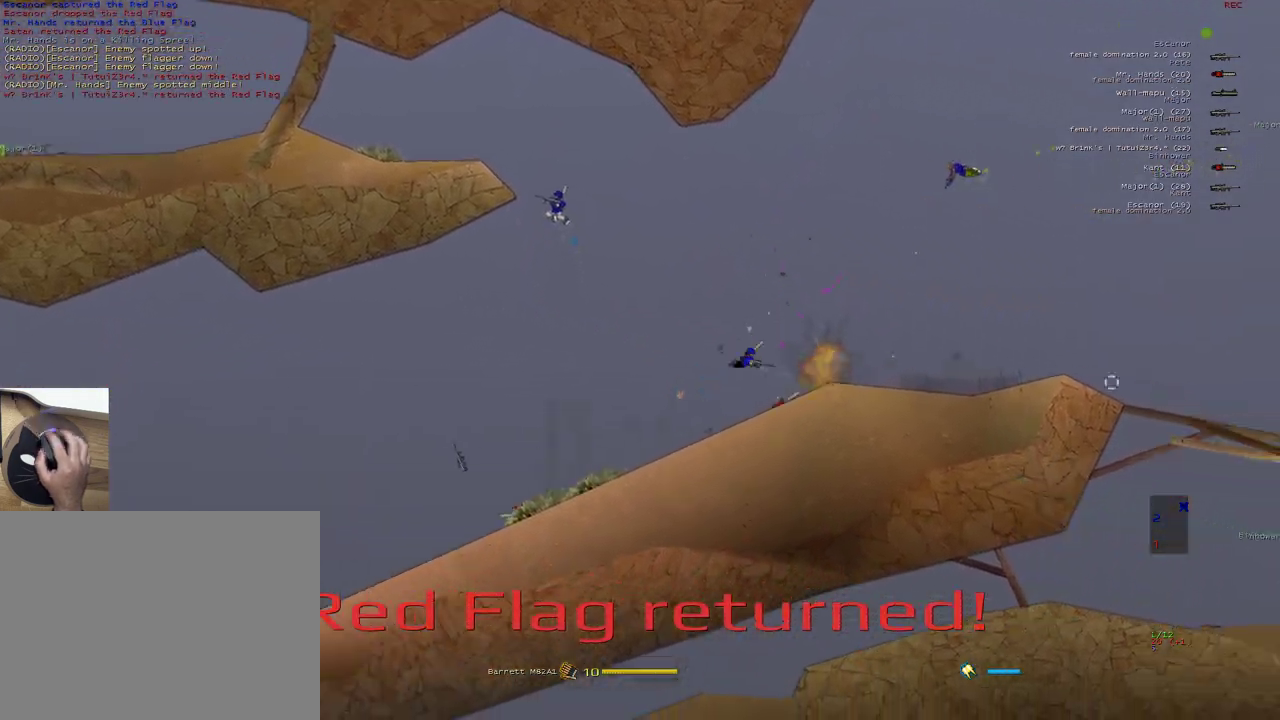
{"keys": ["a", "x"], "mouse": ["right"], "events": [[50, "e", "up"], [67, "mouse_left", "up"], [150, "w", "down"], [417, "w", "up"], [483, "mouse_right", "down"], [500, "x", "down"]]}
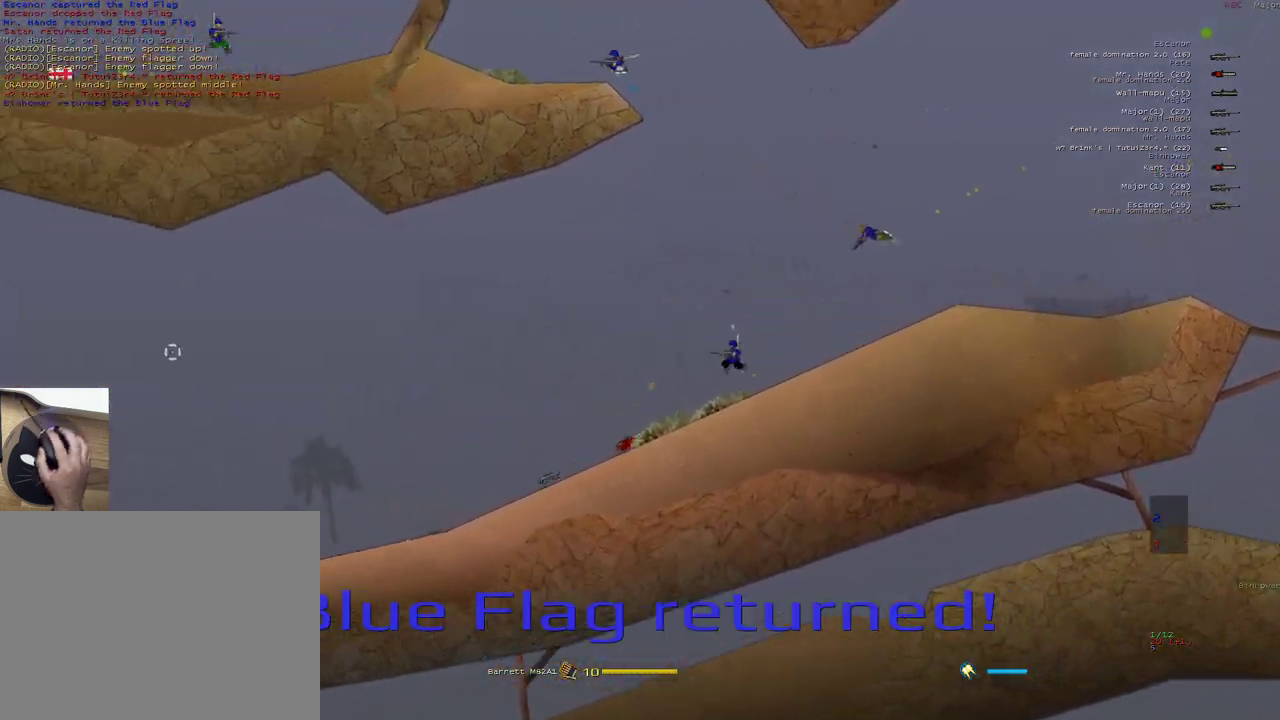
{"keys": [], "mouse": ["right"], "events": [[83, "a", "up"], [83, "x", "up"], [150, "v", "down"], [217, "3", "down"], [250, "1", "down"], [250, "v", "up"], [317, "3", "up"], [350, "1", "up"]]}